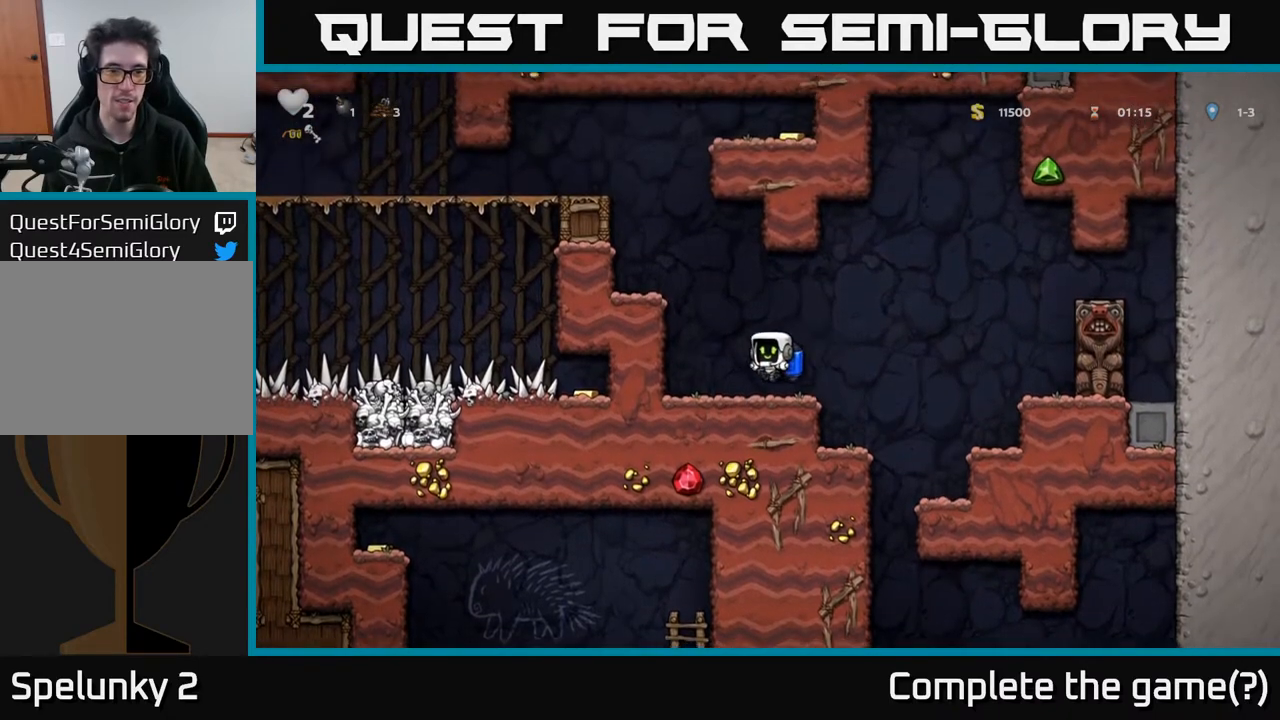
Gameplay with a controller (Xbox layout); each line is a JSON object with the inputs held at the frame after it. "events" lists button and stick changes between this image and that frame as [ms after this image, input, new state], when the widget could be followed in between.
{"buttons": ["A", "DPAD_LEFT"], "left_stick": "center", "right_stick": "center", "events": [[100, "A", "down"], [267, "A", "up"], [317, "A", "down"]]}
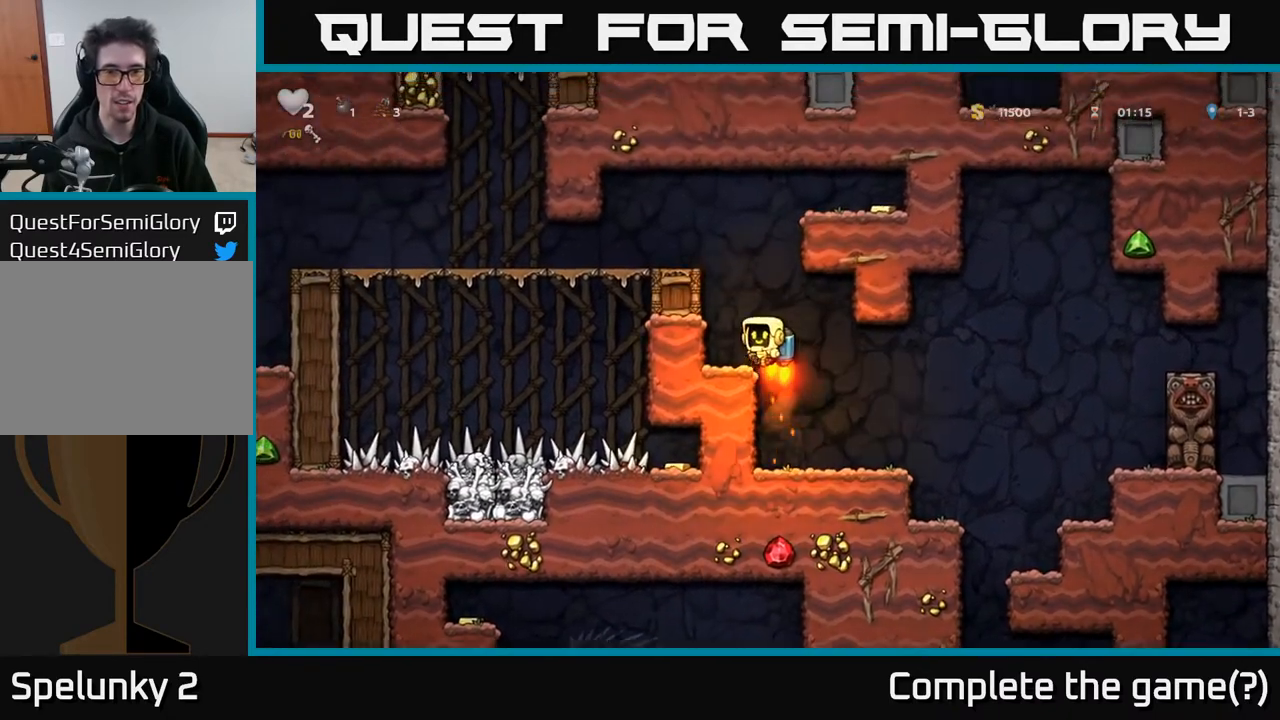
{"buttons": ["A", "DPAD_RIGHT"], "left_stick": "center", "right_stick": "center", "events": [[133, "DPAD_LEFT", "up"], [267, "DPAD_RIGHT", "down"]]}
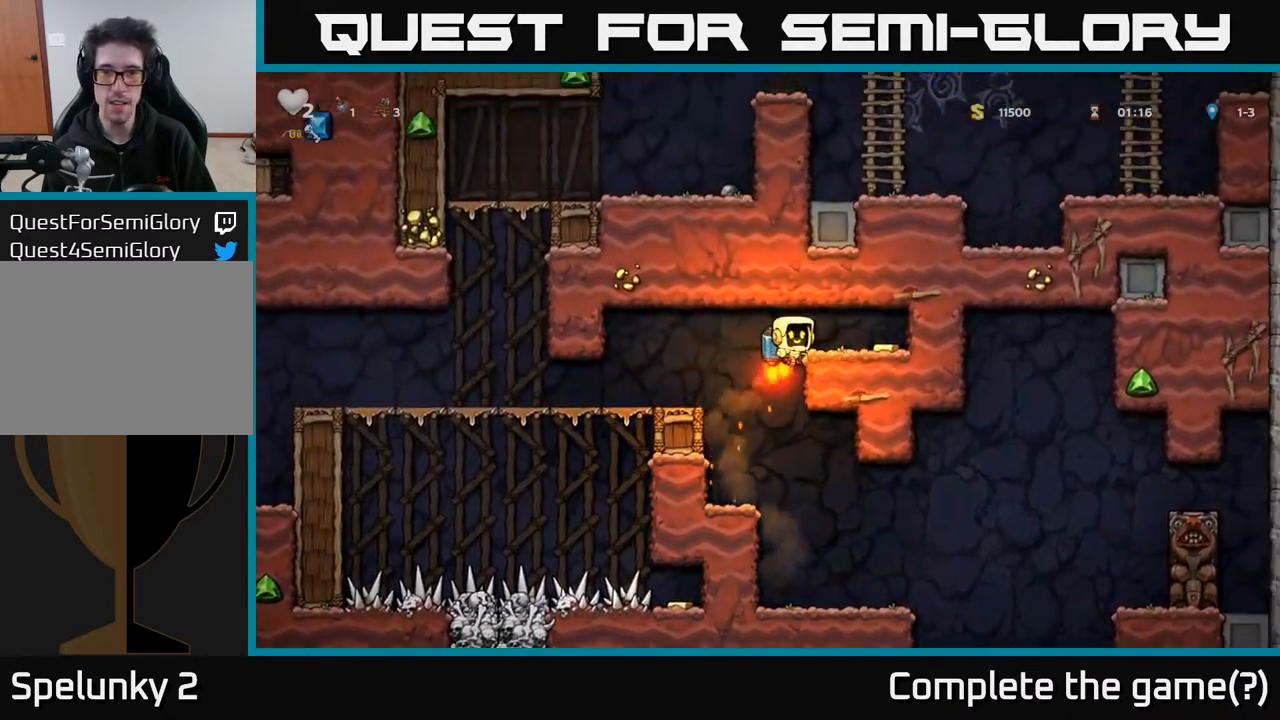
{"buttons": ["DPAD_LEFT"], "left_stick": "center", "right_stick": "center", "events": [[67, "A", "up"], [250, "DPAD_RIGHT", "up"], [317, "DPAD_LEFT", "down"], [400, "A", "down"], [500, "A", "up"]]}
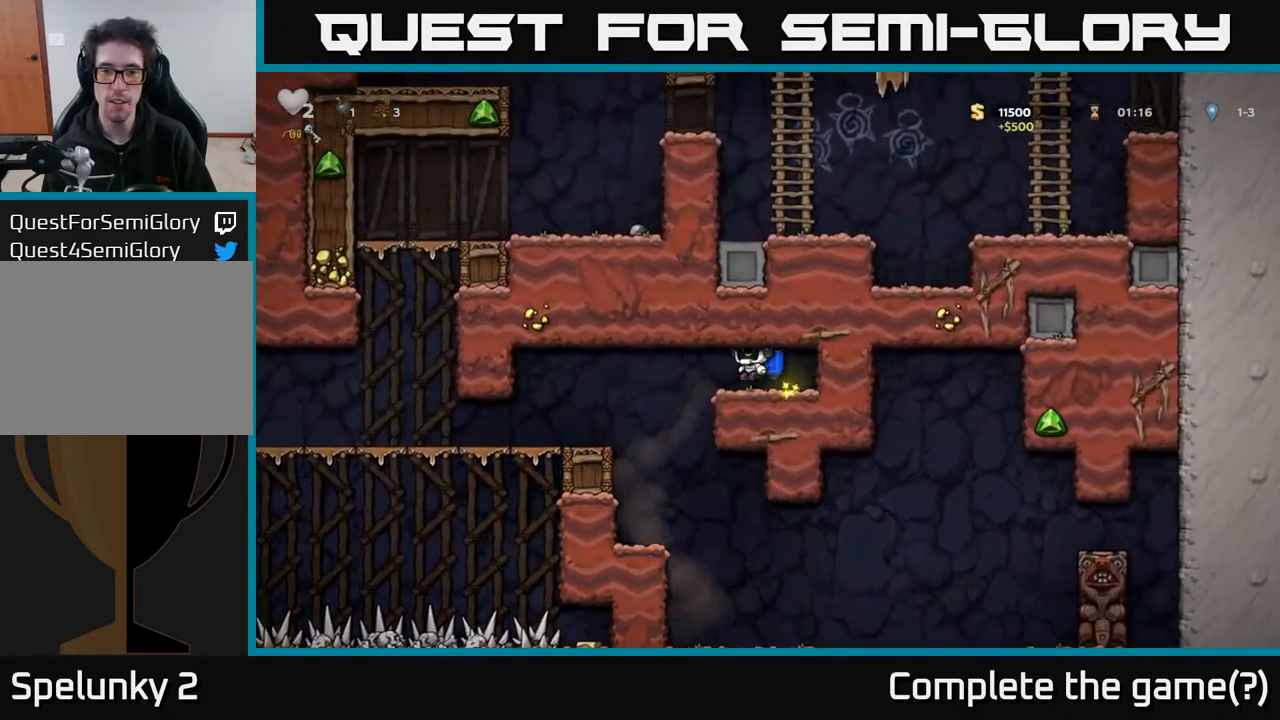
{"buttons": ["DPAD_LEFT"], "left_stick": "center", "right_stick": "center", "events": []}
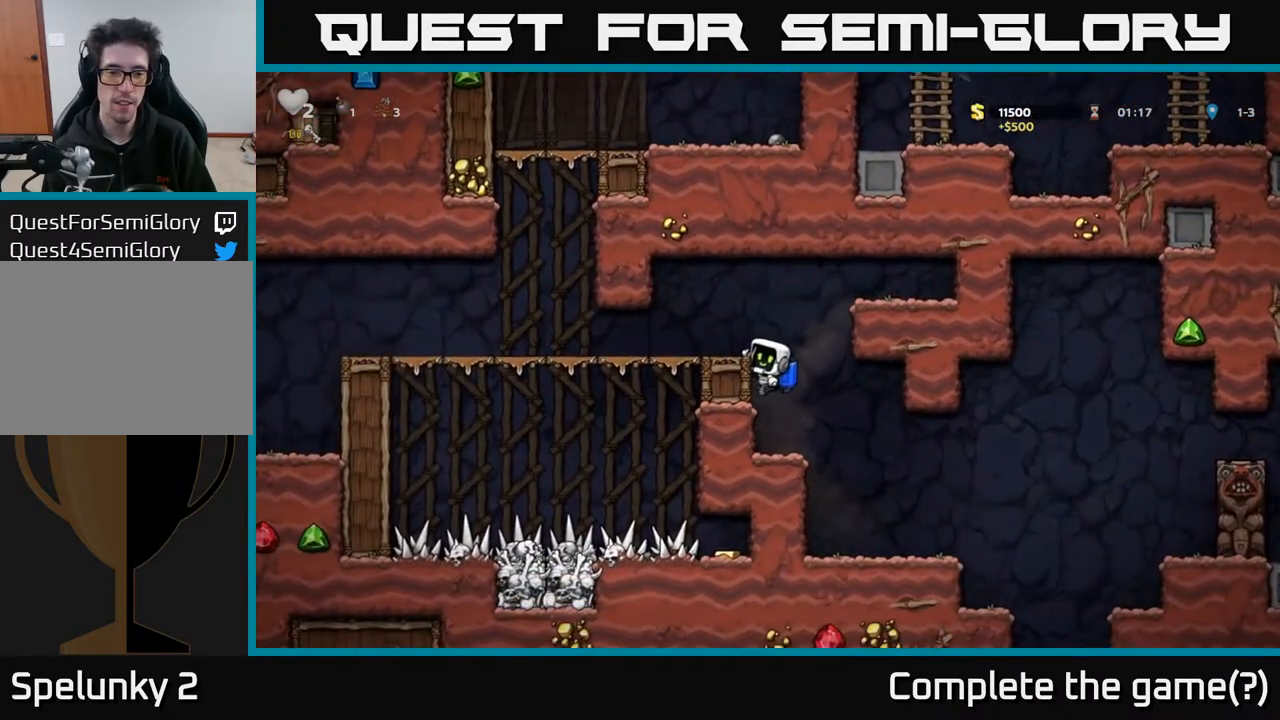
{"buttons": ["DPAD_LEFT"], "left_stick": "center", "right_stick": "center", "events": [[17, "A", "down"], [150, "A", "up"]]}
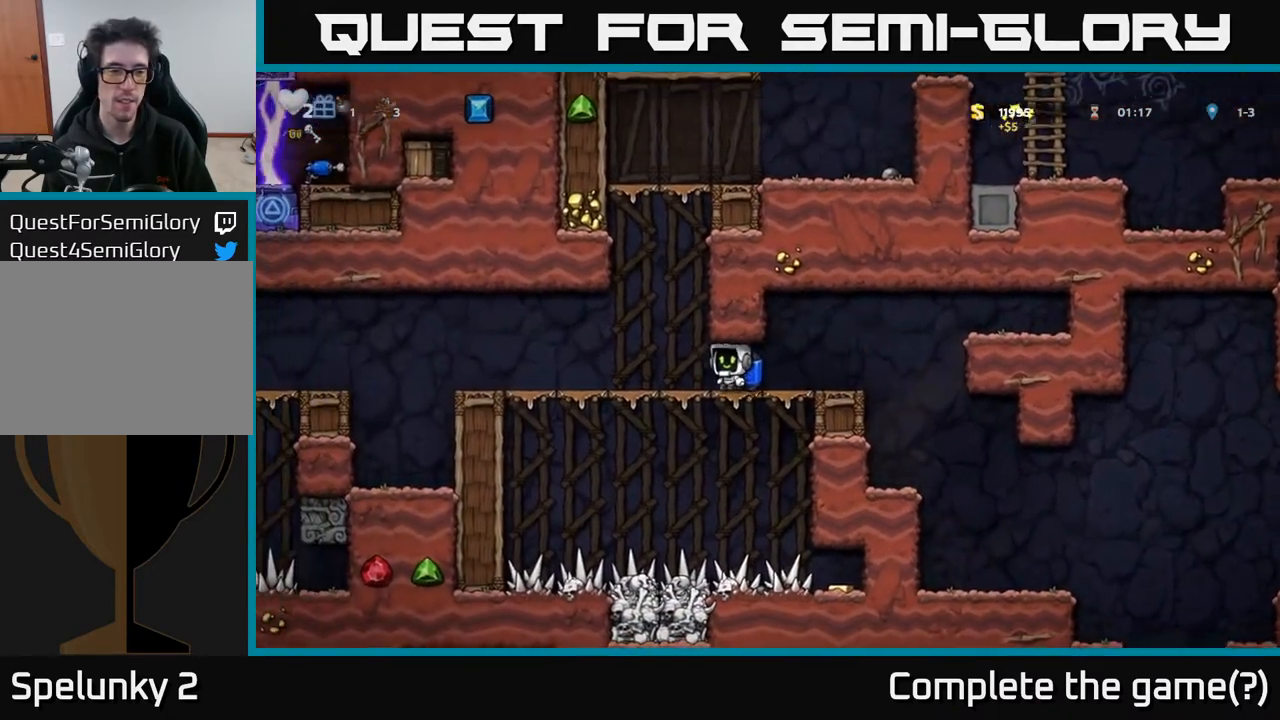
{"buttons": ["DPAD_LEFT"], "left_stick": "center", "right_stick": "center", "events": []}
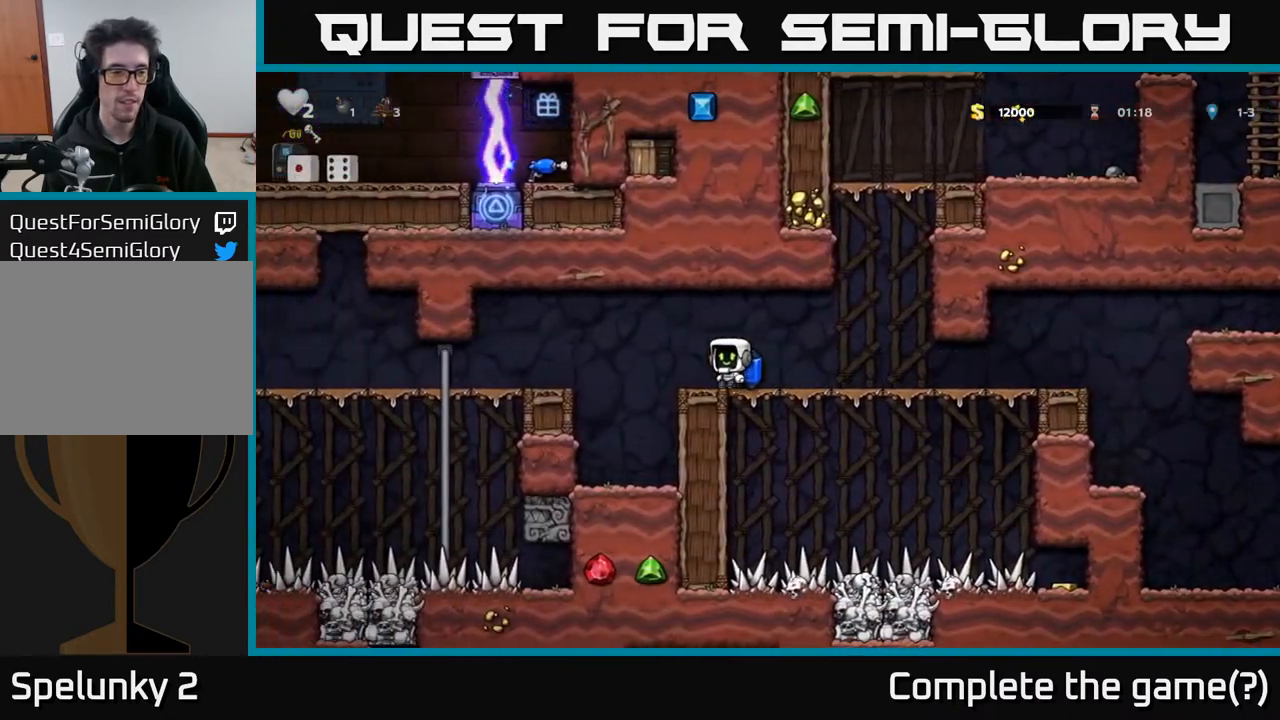
{"buttons": ["DPAD_LEFT"], "left_stick": "center", "right_stick": "center", "events": [[33, "A", "down"], [117, "A", "up"]]}
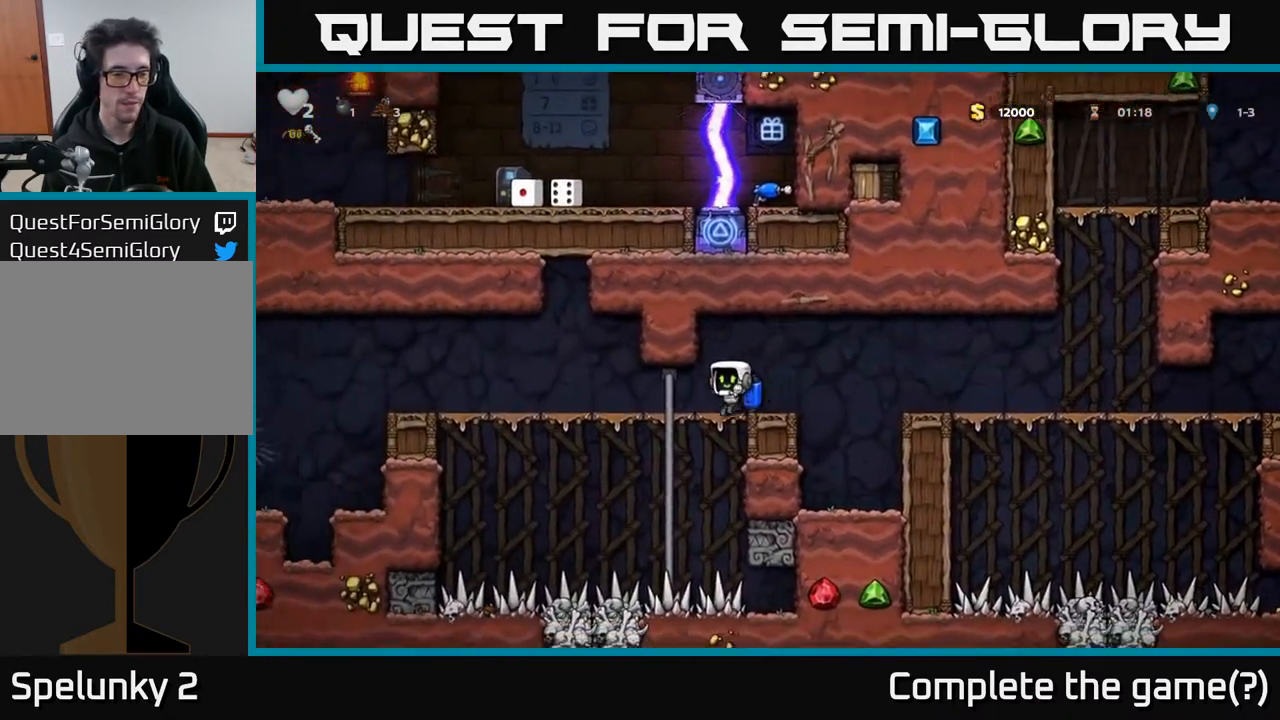
{"buttons": ["DPAD_LEFT"], "left_stick": "center", "right_stick": "center", "events": []}
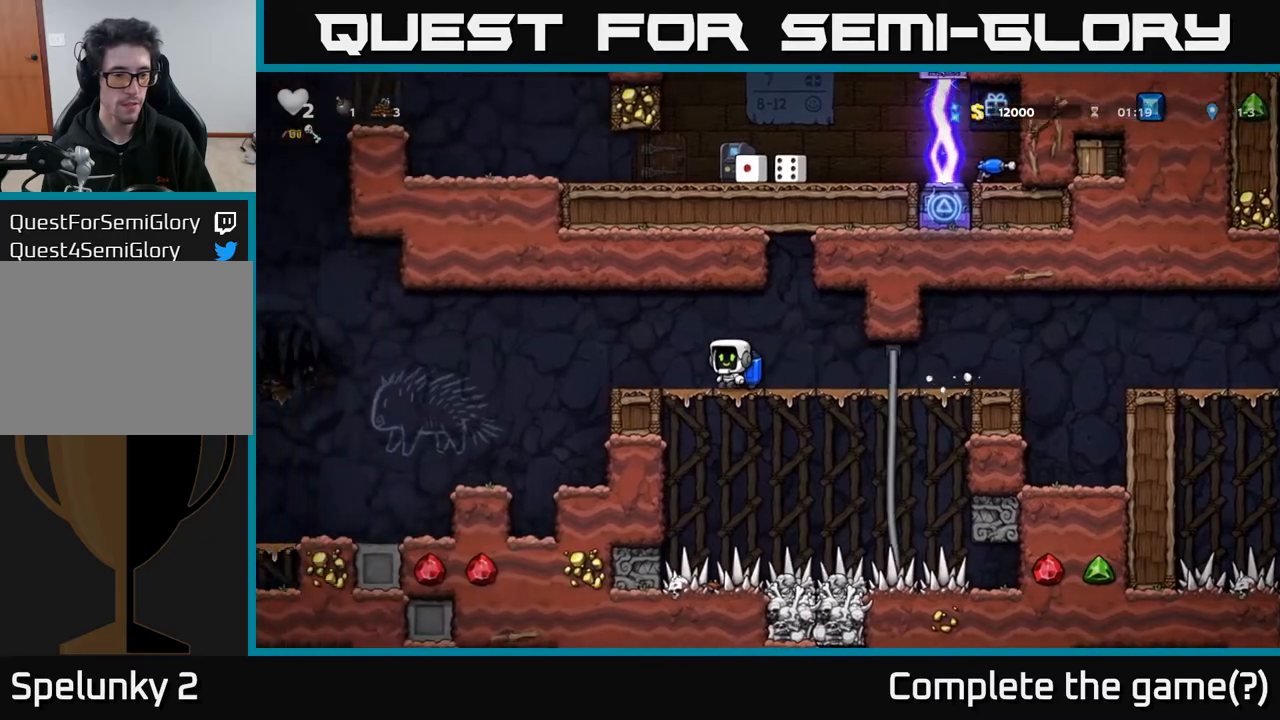
{"buttons": ["DPAD_LEFT"], "left_stick": "center", "right_stick": "center", "events": []}
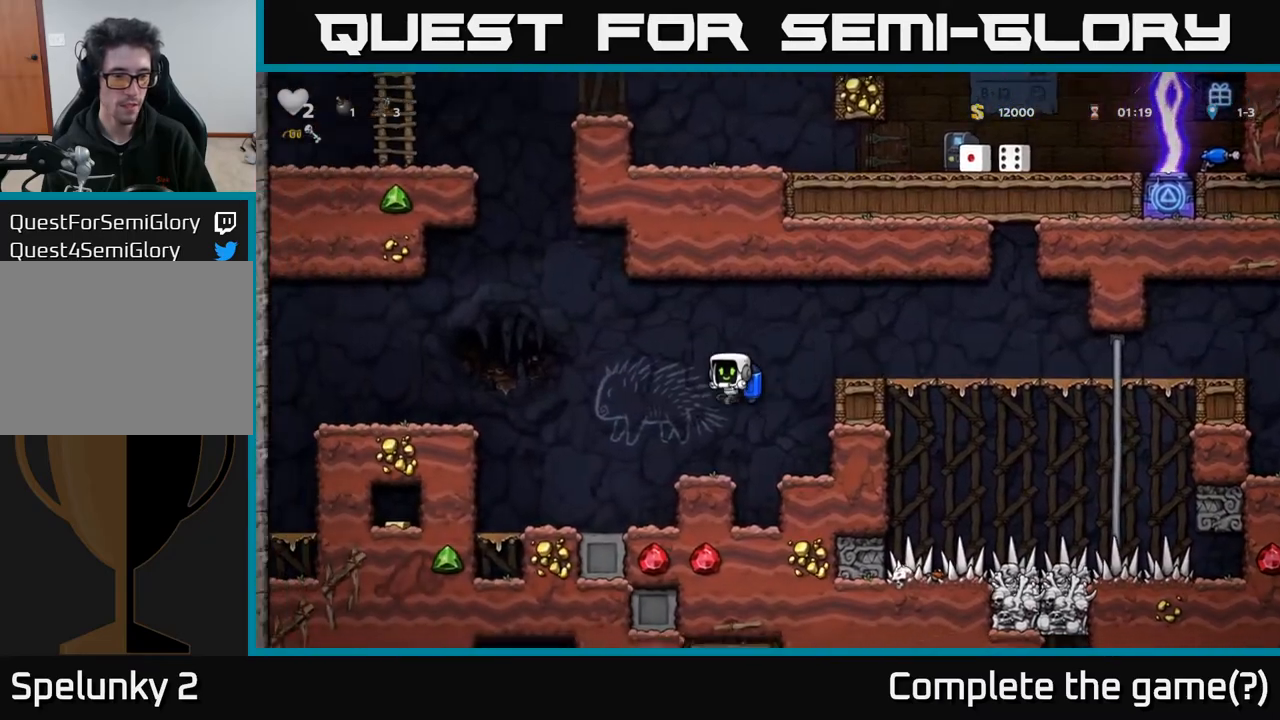
{"buttons": ["DPAD_RIGHT"], "left_stick": "center", "right_stick": "center", "events": [[217, "A", "down"], [383, "A", "up"], [383, "DPAD_LEFT", "up"], [450, "DPAD_RIGHT", "down"]]}
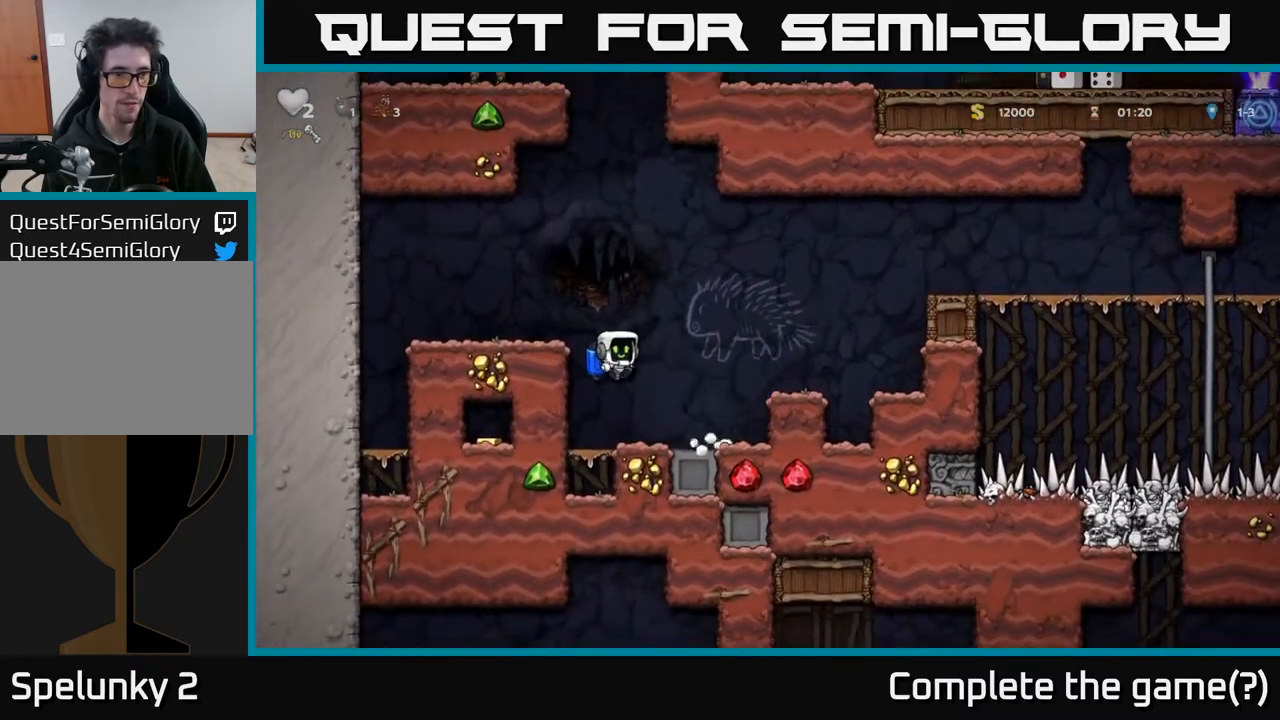
{"buttons": ["A", "DPAD_RIGHT"], "left_stick": "center", "right_stick": "center", "events": [[33, "A", "down"]]}
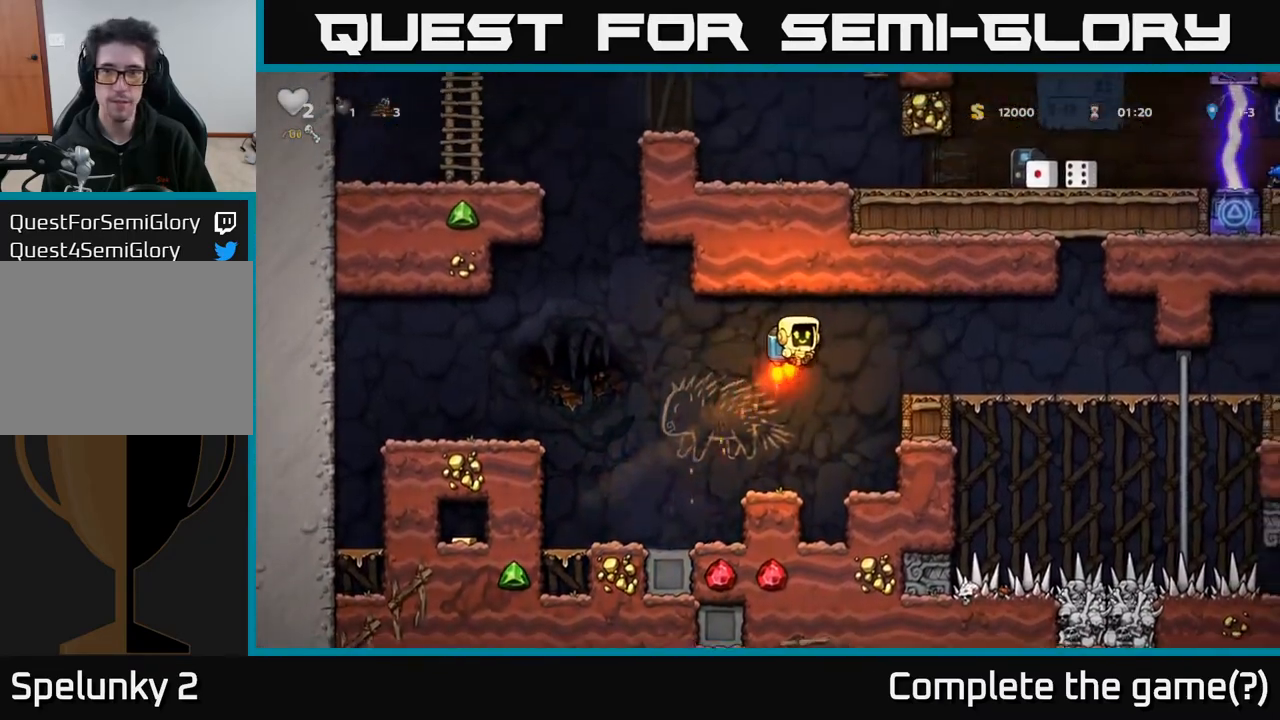
{"buttons": ["DPAD_RIGHT"], "left_stick": "center", "right_stick": "center", "events": [[50, "A", "up"]]}
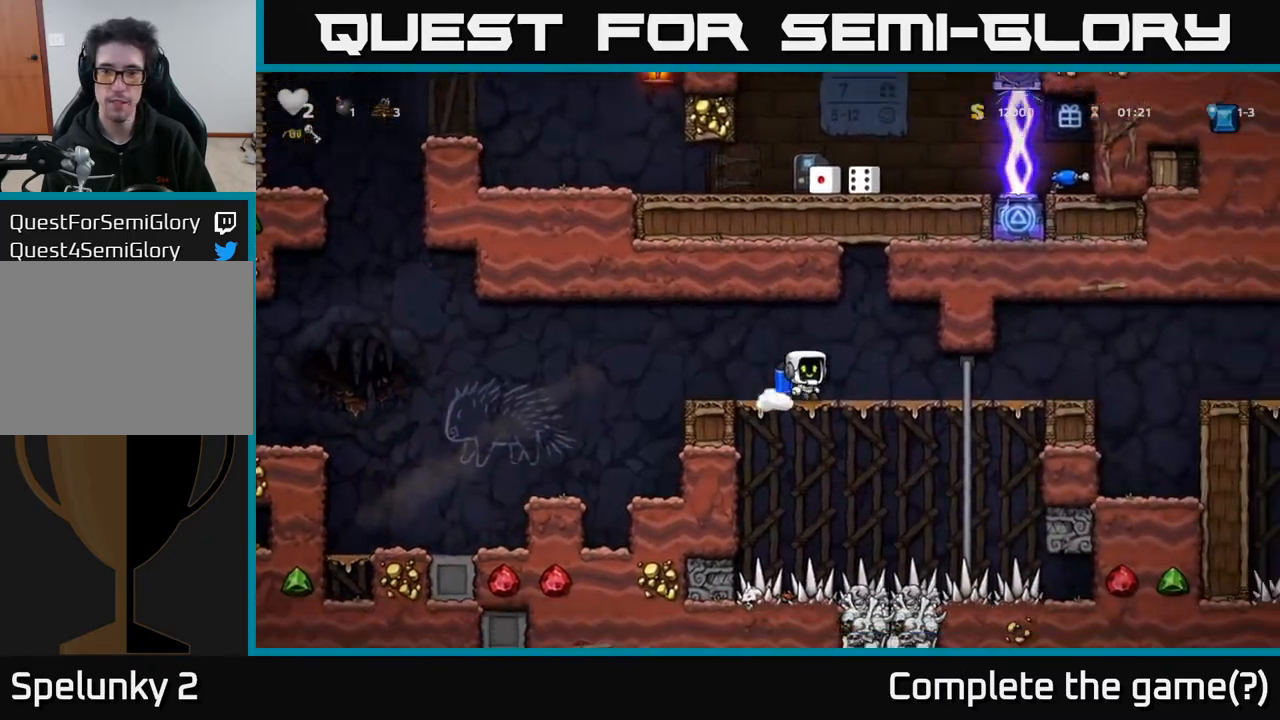
{"buttons": ["DPAD_RIGHT"], "left_stick": "center", "right_stick": "center", "events": [[33, "A", "down"], [83, "A", "up"]]}
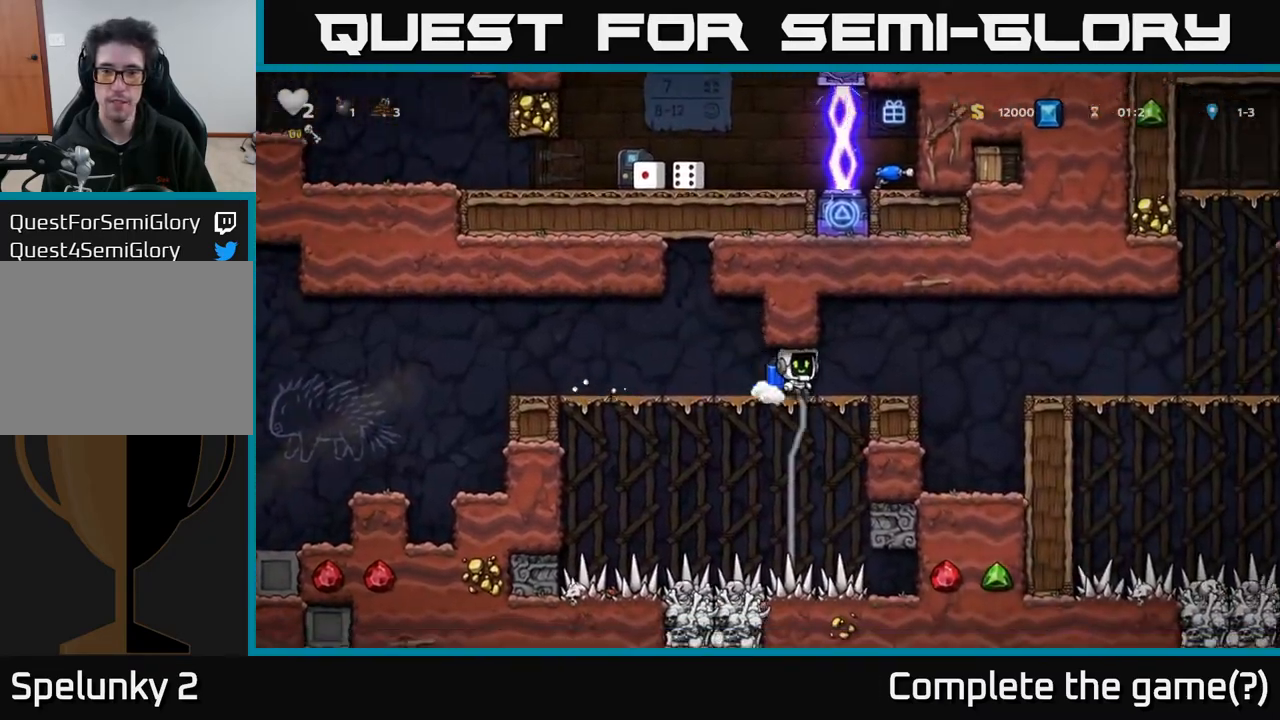
{"buttons": ["A", "DPAD_RIGHT"], "left_stick": "center", "right_stick": "center", "events": [[283, "A", "down"], [383, "A", "up"], [433, "A", "down"]]}
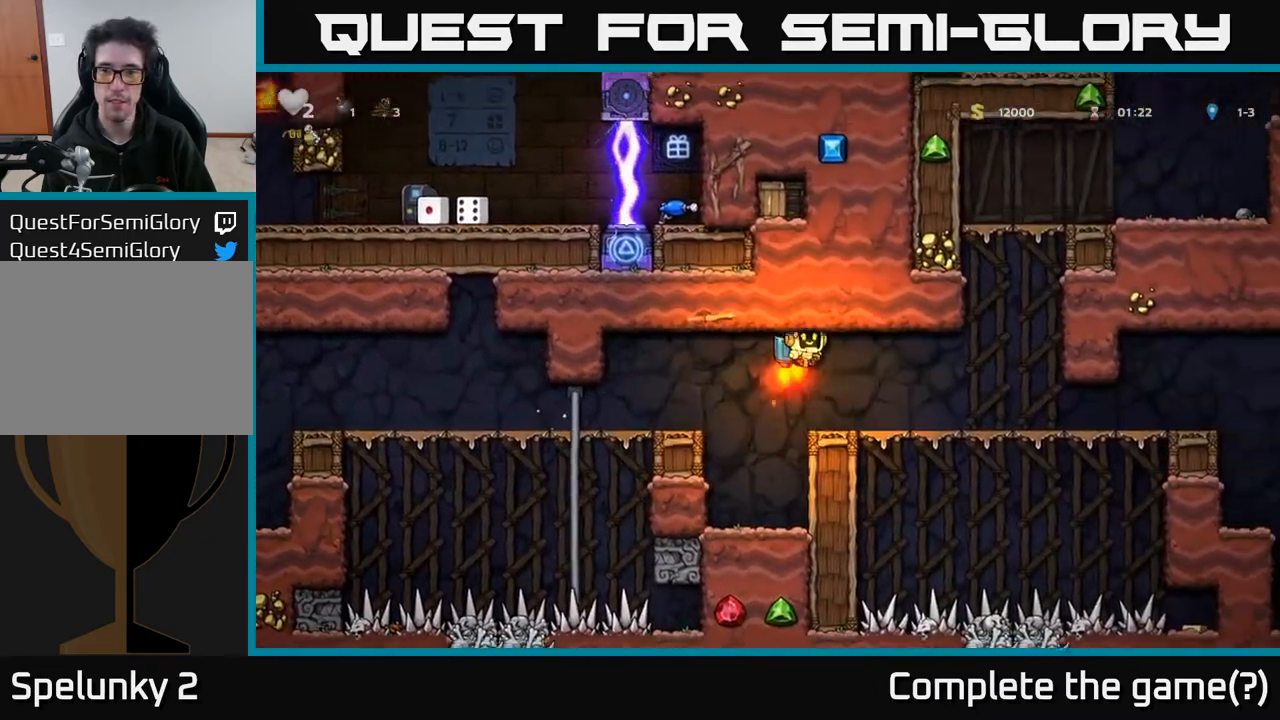
{"buttons": ["A"], "left_stick": "center", "right_stick": "center", "events": [[33, "A", "up"], [367, "A", "down"], [417, "DPAD_RIGHT", "up"], [450, "A", "up"], [500, "A", "down"]]}
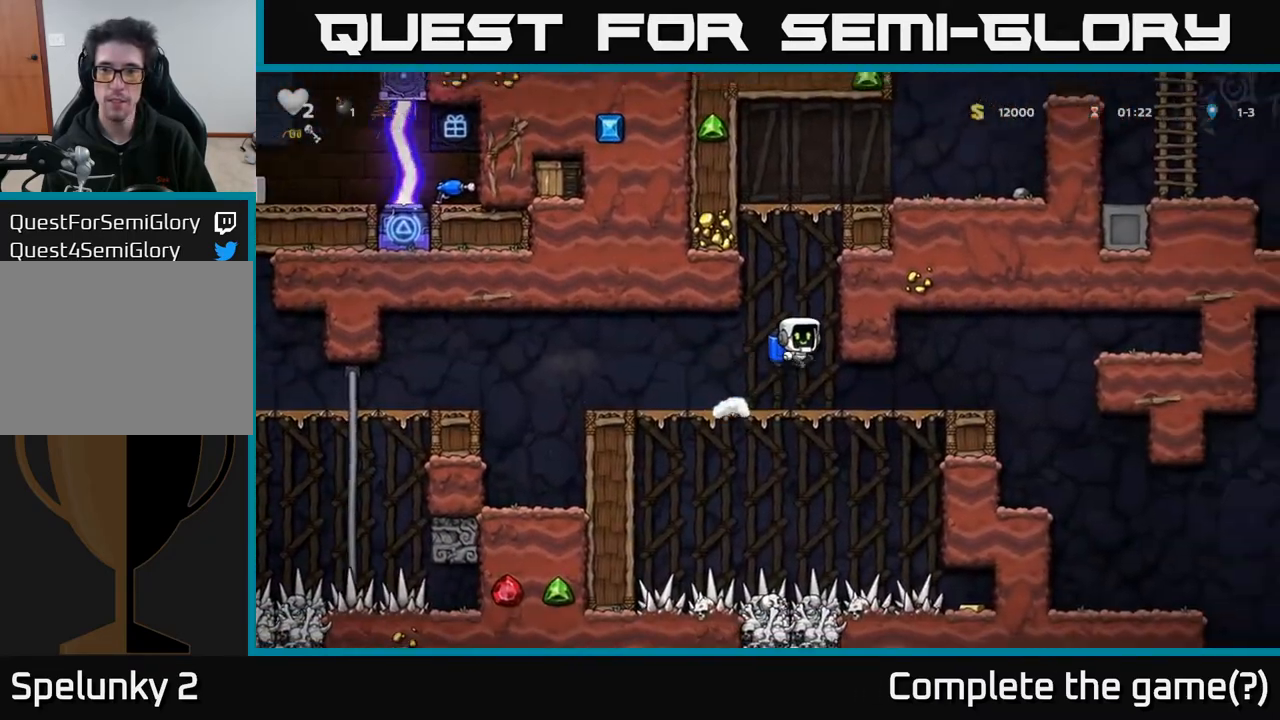
{"buttons": ["A"], "left_stick": "center", "right_stick": "center", "events": []}
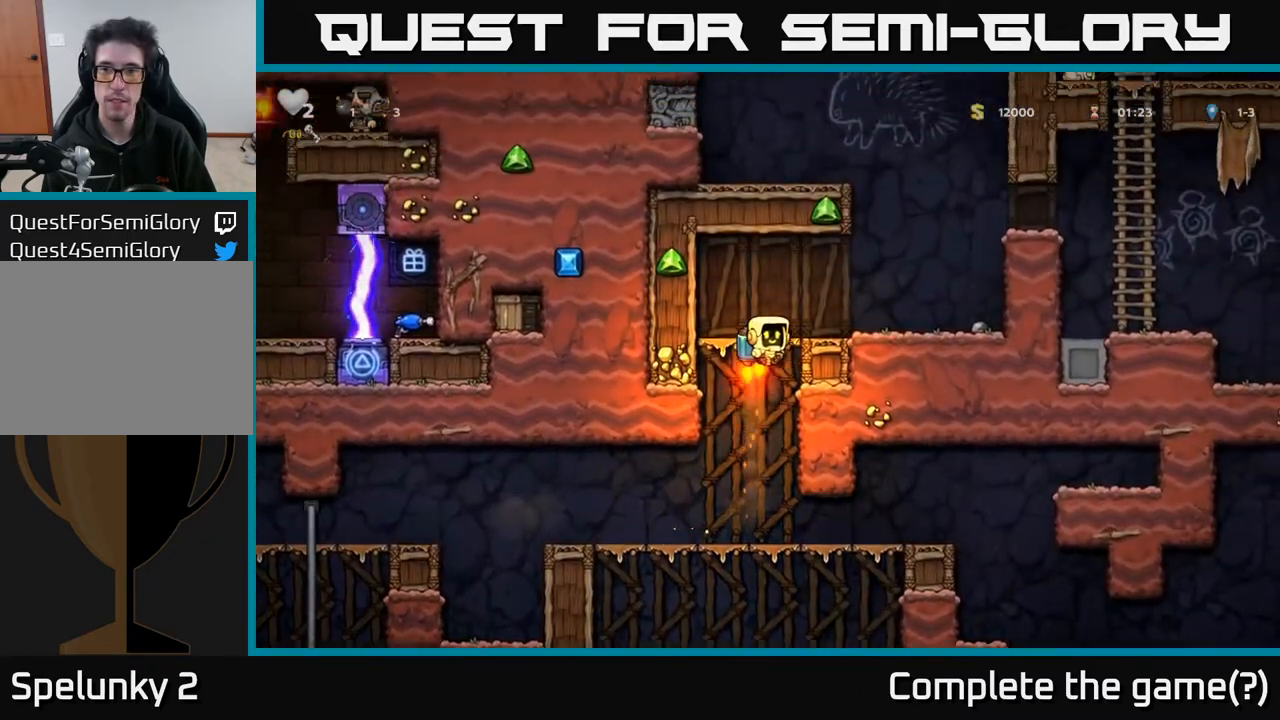
{"buttons": ["A"], "left_stick": "center", "right_stick": "center", "events": [[50, "DPAD_RIGHT", "down"], [100, "A", "up"], [283, "DPAD_RIGHT", "up"], [450, "A", "down"]]}
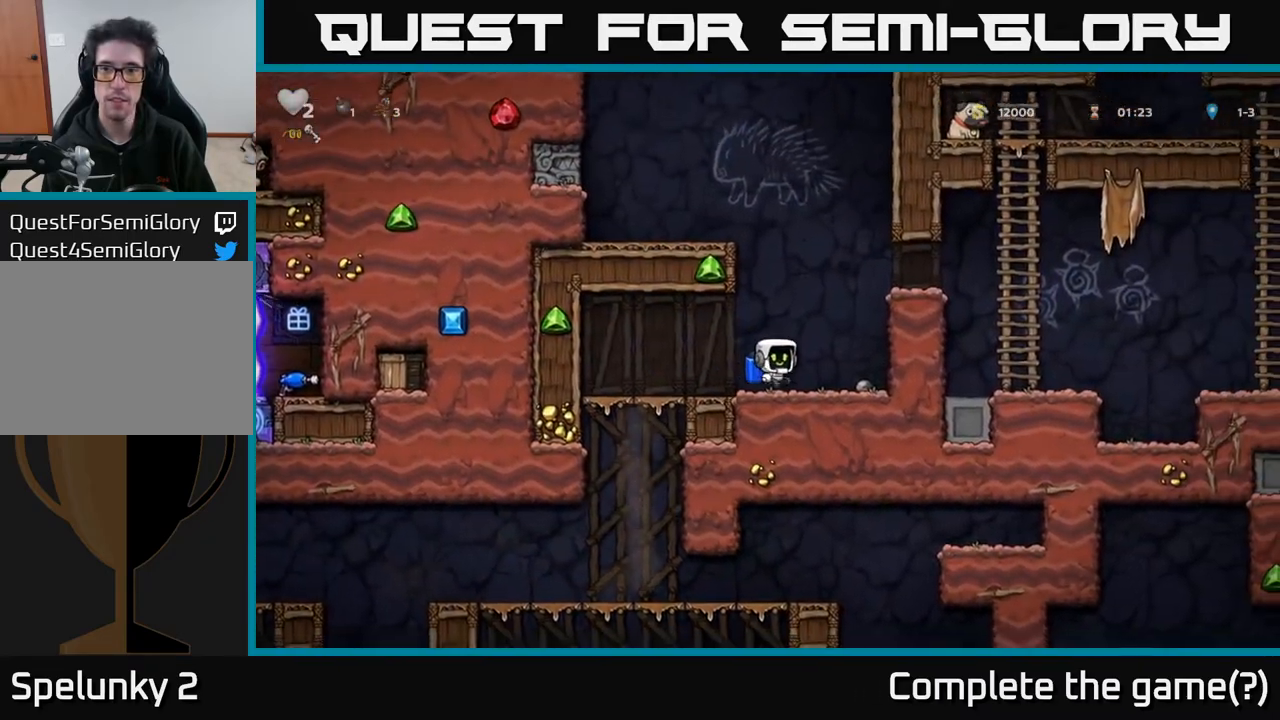
{"buttons": ["DPAD_RIGHT"], "left_stick": "center", "right_stick": "center", "events": [[17, "DPAD_RIGHT", "down"], [50, "A", "up"], [100, "A", "down"], [267, "A", "up"]]}
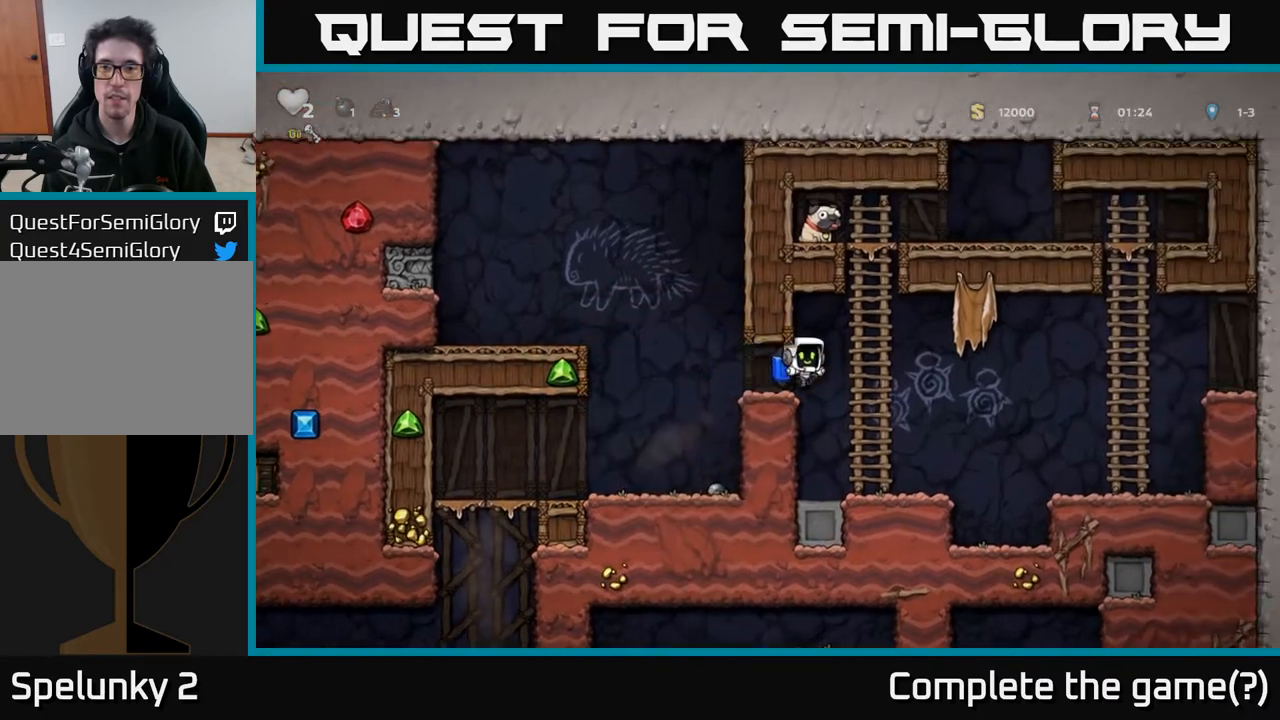
{"buttons": ["DPAD_UP", "DPAD_LEFT"], "left_stick": "center", "right_stick": "center", "events": [[67, "A", "down"], [183, "DPAD_RIGHT", "up"], [200, "DPAD_UP", "down"], [217, "A", "up"], [483, "DPAD_LEFT", "down"]]}
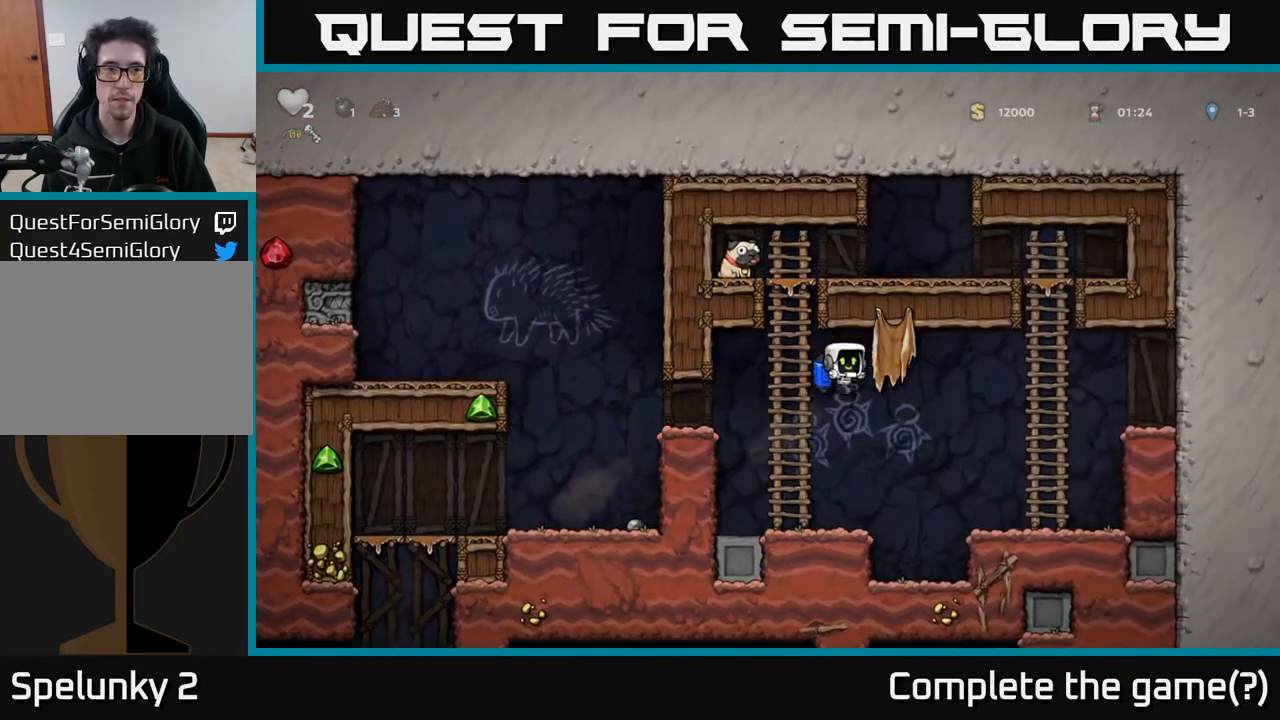
{"buttons": ["DPAD_UP"], "left_stick": "center", "right_stick": "center", "events": [[67, "A", "down"], [117, "DPAD_LEFT", "up"], [217, "A", "up"]]}
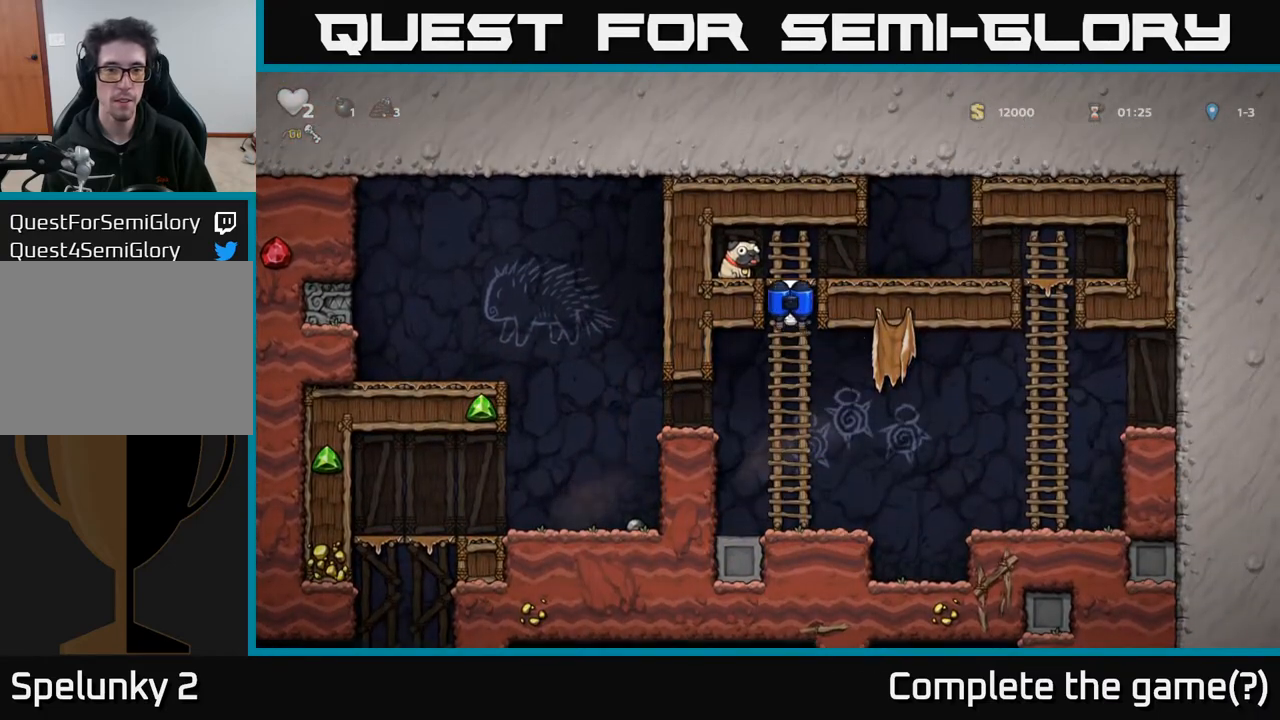
{"buttons": ["X", "DPAD_DOWN"], "left_stick": "center", "right_stick": "center", "events": [[83, "A", "down"], [167, "DPAD_LEFT", "down"], [217, "A", "up"], [217, "DPAD_UP", "up"], [333, "DPAD_DOWN", "down"], [333, "DPAD_LEFT", "up"], [467, "X", "down"]]}
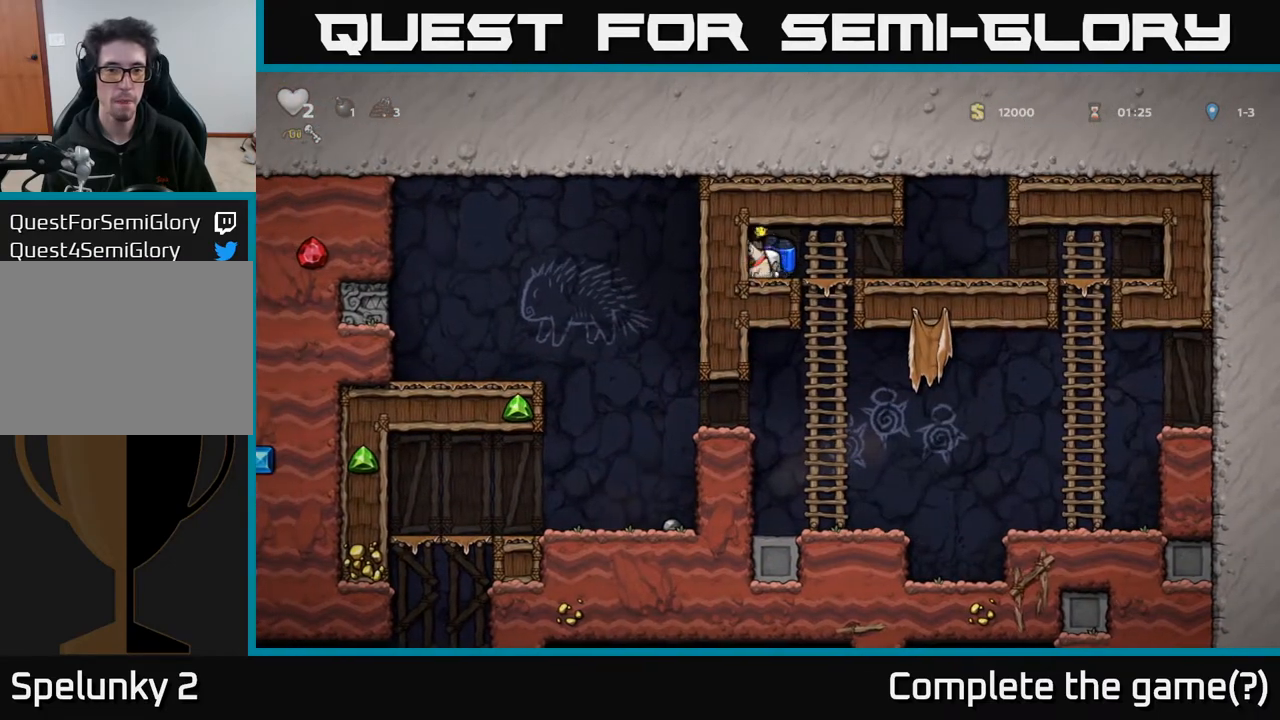
{"buttons": [], "left_stick": "center", "right_stick": "center", "events": [[50, "DPAD_RIGHT", "down"], [50, "X", "up"], [67, "DPAD_DOWN", "up"], [183, "DPAD_DOWN", "down"], [200, "DPAD_RIGHT", "up"], [300, "A", "down"], [417, "A", "up"], [433, "DPAD_DOWN", "up"]]}
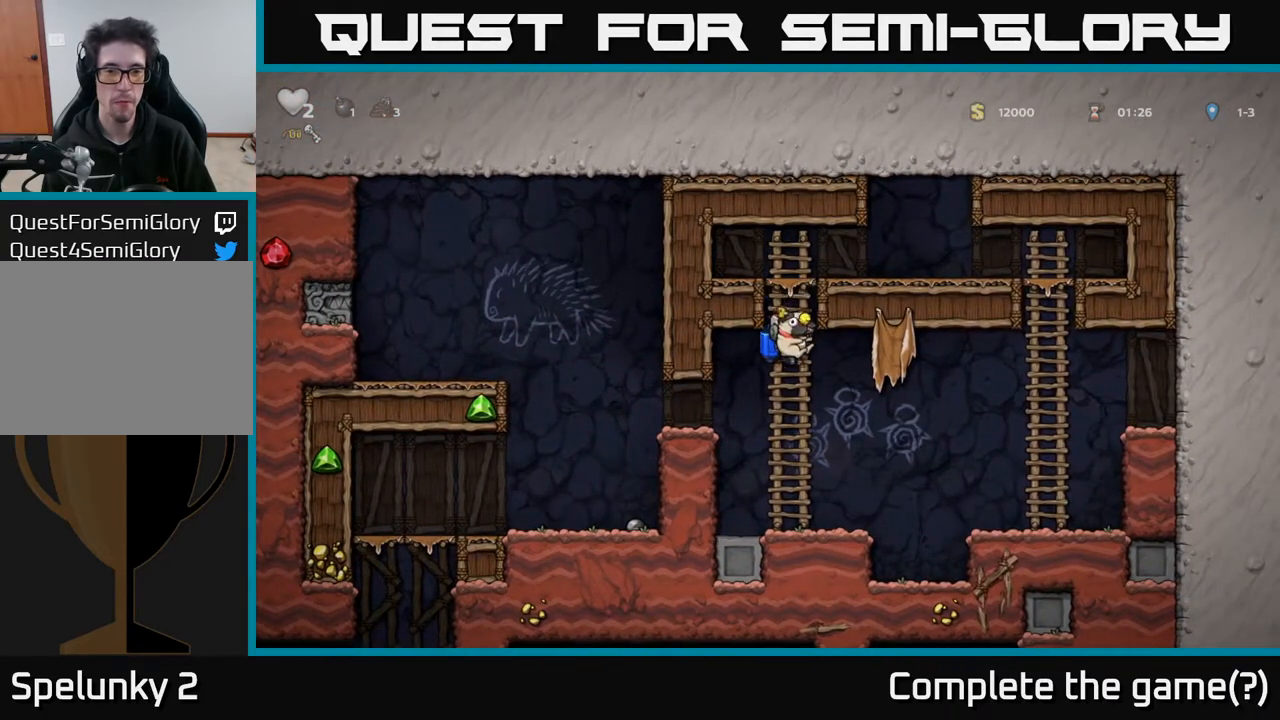
{"buttons": ["DPAD_LEFT"], "left_stick": "center", "right_stick": "center", "events": [[50, "DPAD_LEFT", "down"], [117, "A", "down"], [183, "A", "up"]]}
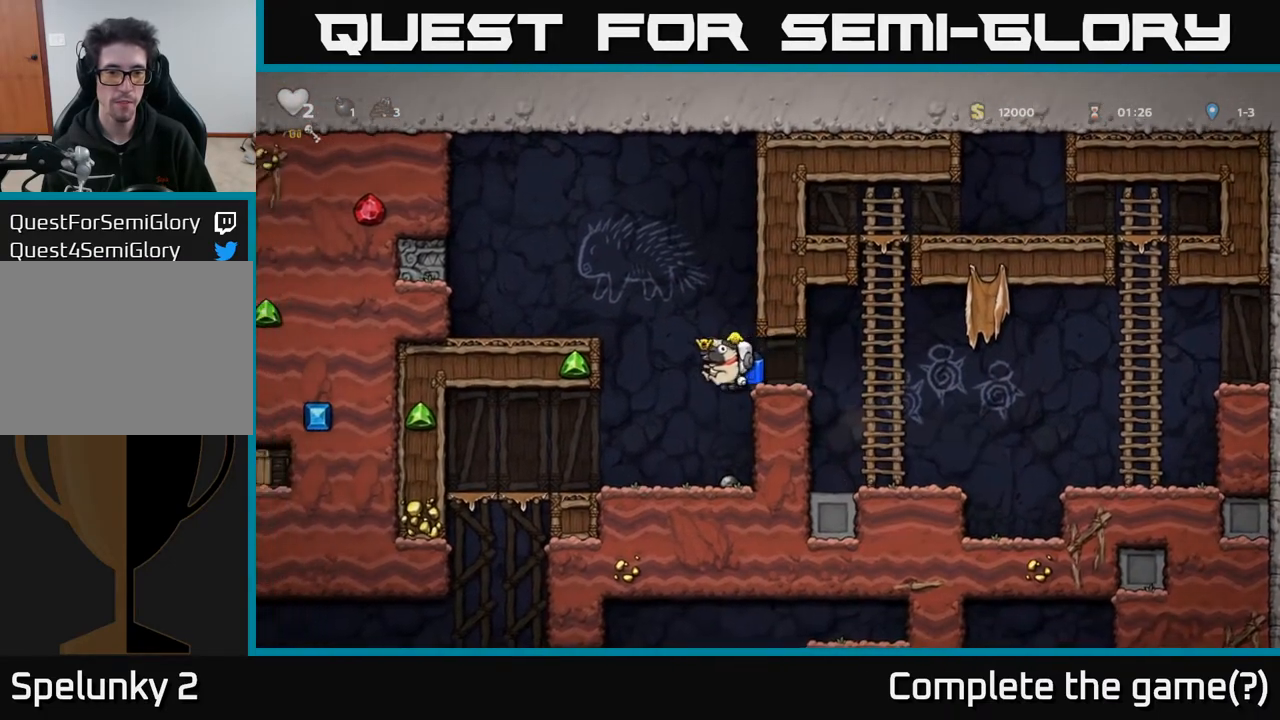
{"buttons": ["DPAD_DOWN"], "left_stick": "center", "right_stick": "center", "events": [[467, "DPAD_DOWN", "down"], [500, "DPAD_LEFT", "up"]]}
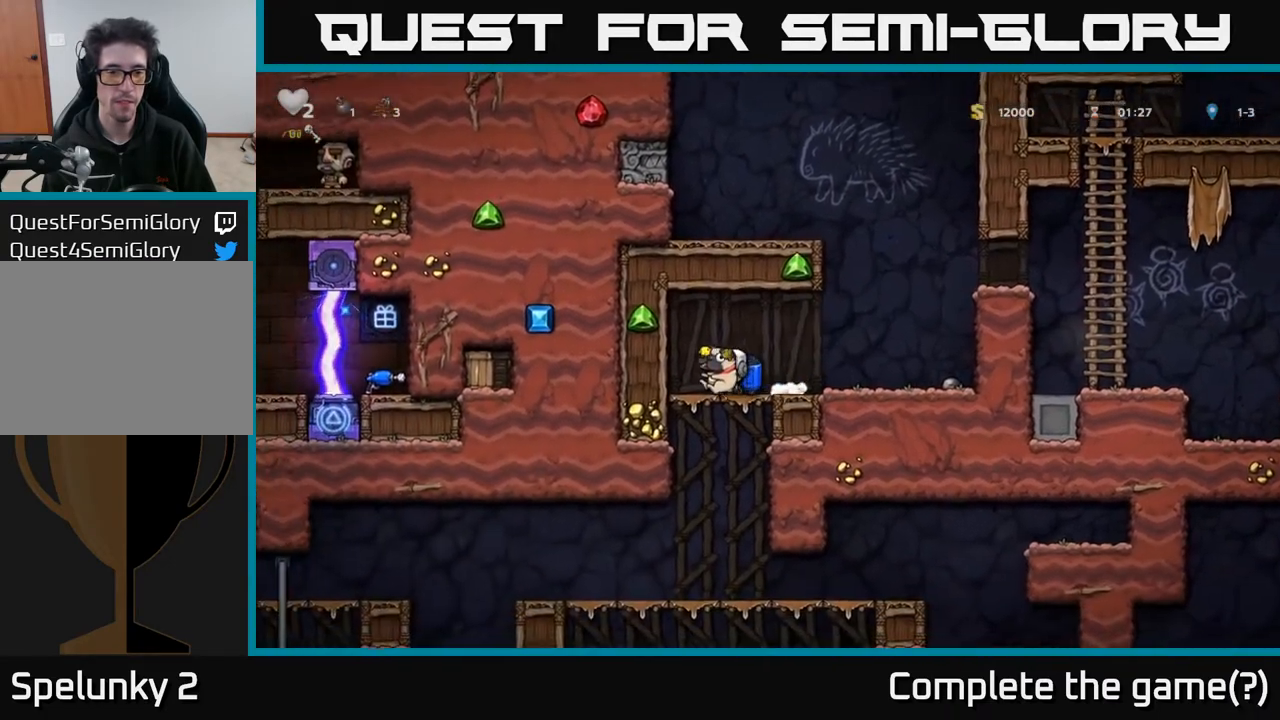
{"buttons": ["DPAD_RIGHT"], "left_stick": "center", "right_stick": "center", "events": [[33, "A", "down"], [117, "A", "up"], [117, "DPAD_DOWN", "up"], [350, "DPAD_RIGHT", "down"]]}
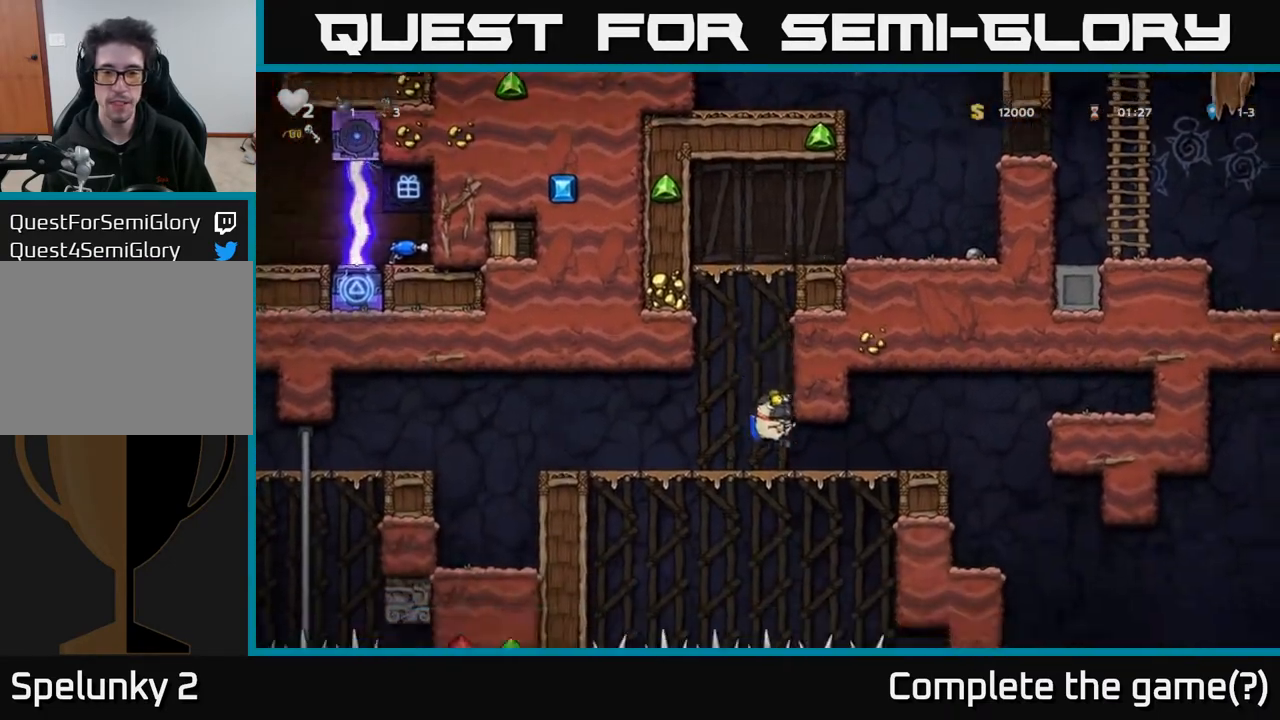
{"buttons": [], "left_stick": "center", "right_stick": "center", "events": [[167, "A", "down"], [217, "A", "up"], [483, "DPAD_RIGHT", "up"]]}
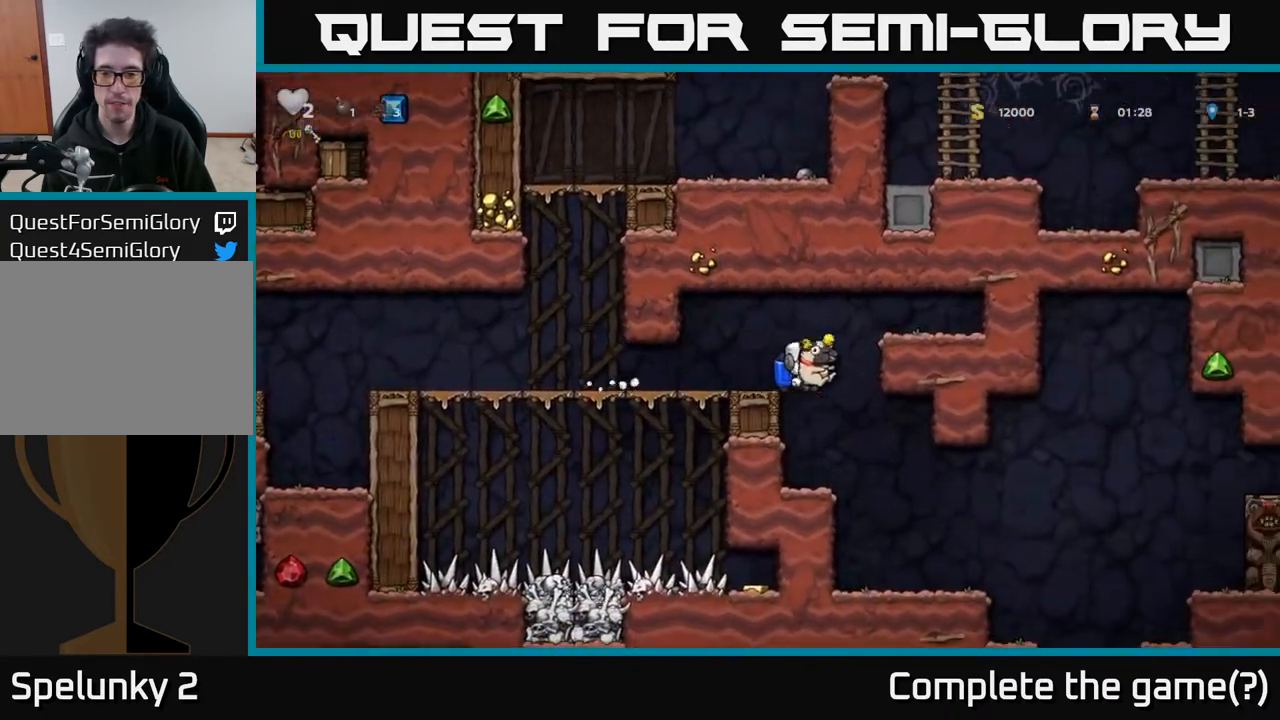
{"buttons": ["DPAD_RIGHT"], "left_stick": "center", "right_stick": "center", "events": [[167, "DPAD_RIGHT", "down"]]}
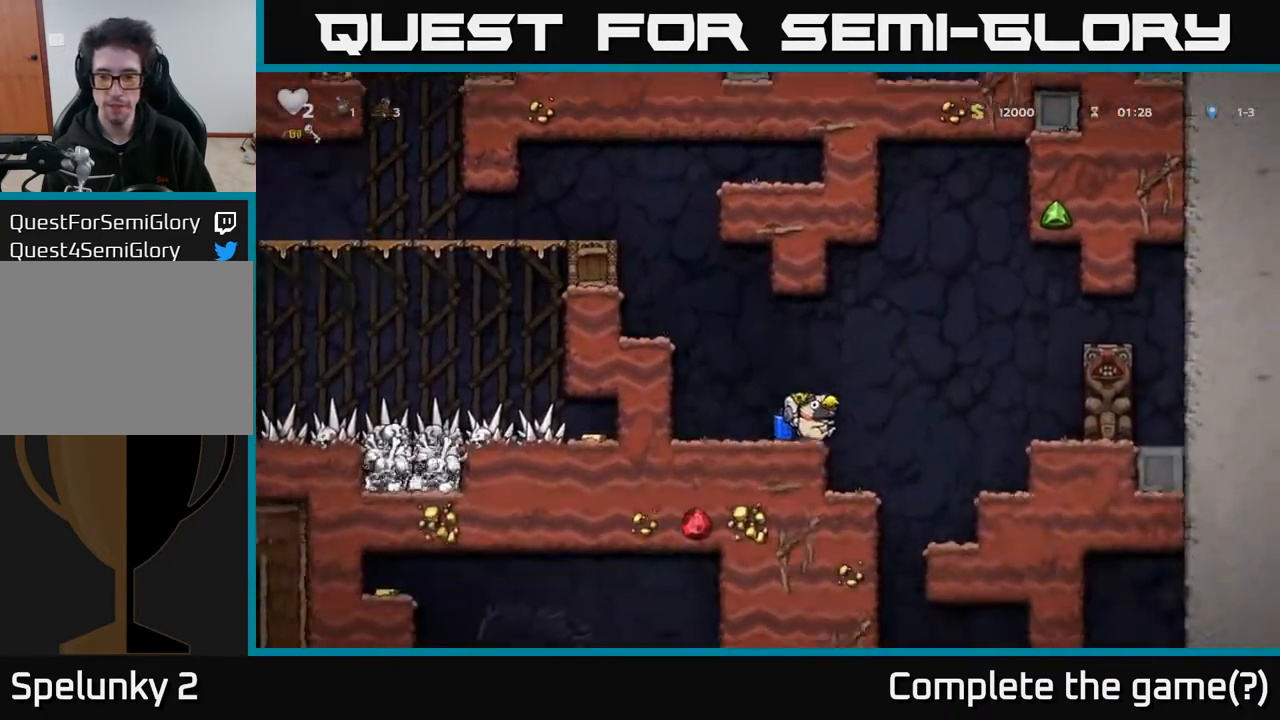
{"buttons": ["DPAD_LEFT"], "left_stick": "center", "right_stick": "center", "events": [[233, "DPAD_RIGHT", "up"], [350, "DPAD_LEFT", "down"]]}